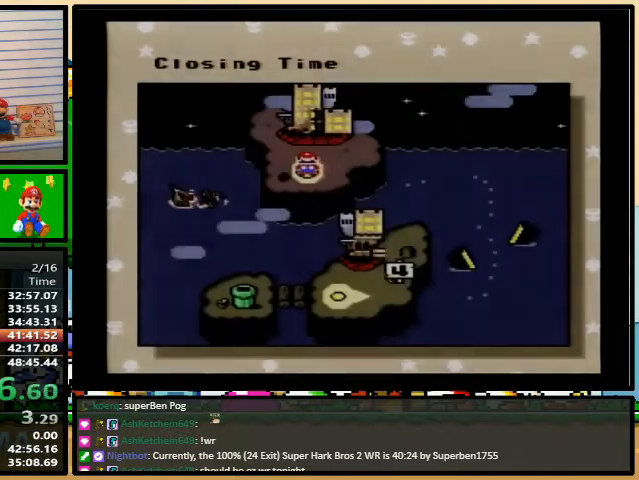
Gameplay with a controller (Nintendo layout); each line is a JSON object with the inputs held at the frame after it. "events" lists button and stick changes between this image and that frame as [ms after this image, input, new state], when the widget could be followed in between. Not read: L3 R3.
{"buttons": ["B"], "events": [[500, "B", "down"]]}
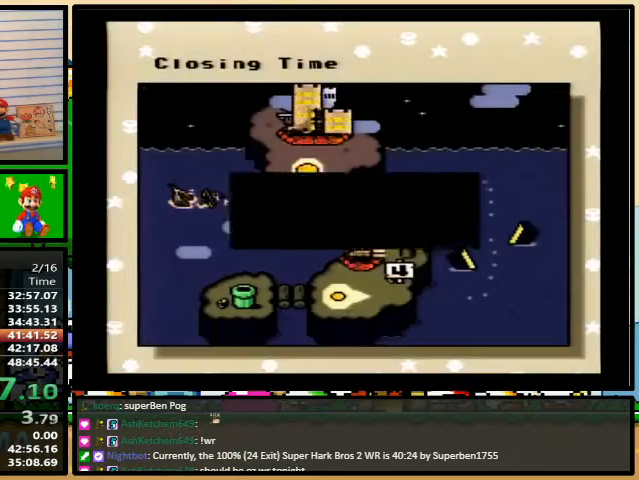
{"buttons": ["DPAD_RIGHT"], "events": [[133, "B", "up"], [200, "Y", "down"], [267, "Y", "up"], [500, "DPAD_RIGHT", "down"]]}
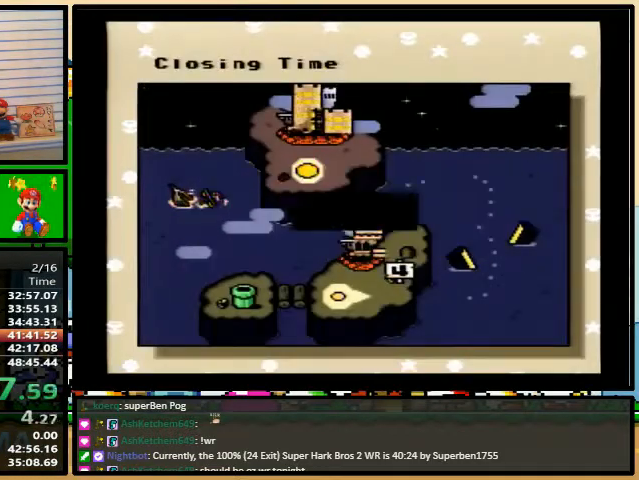
{"buttons": [], "events": [[33, "DPAD_RIGHT", "up"], [133, "DPAD_RIGHT", "down"], [167, "DPAD_RIGHT", "up"]]}
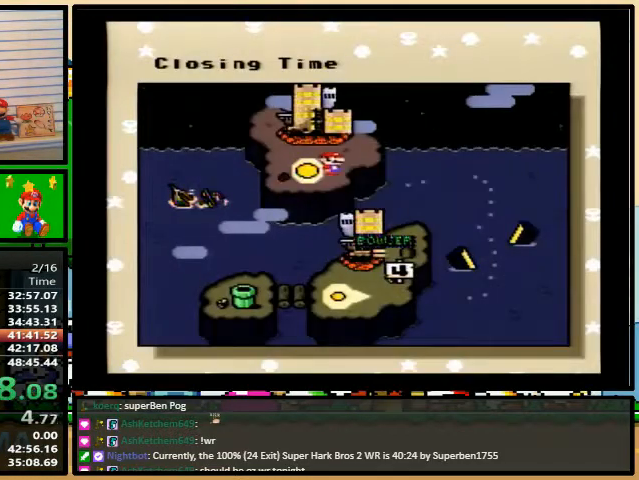
{"buttons": [], "events": []}
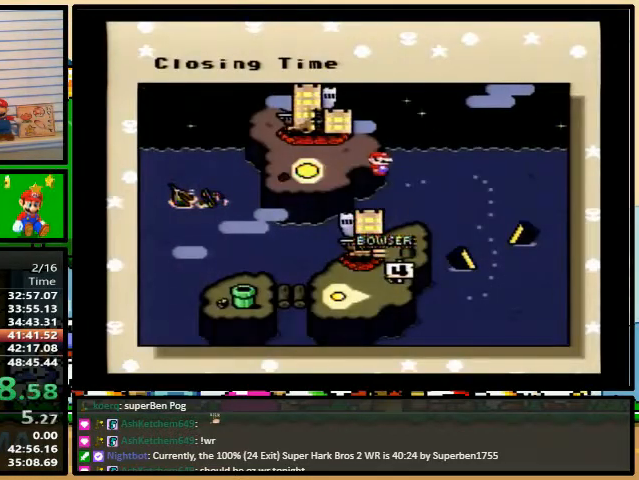
{"buttons": [], "events": []}
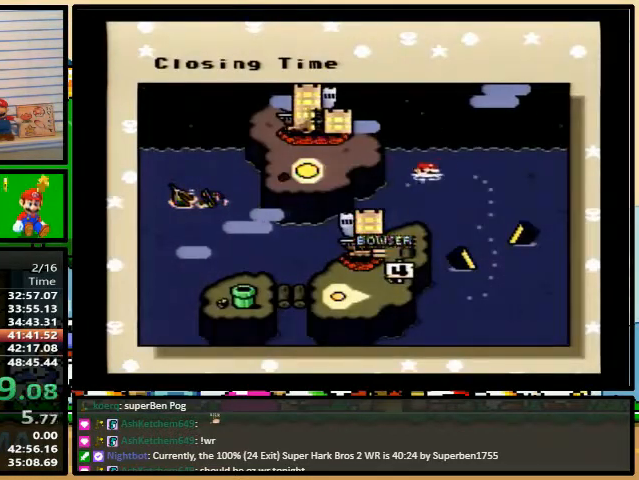
{"buttons": [], "events": []}
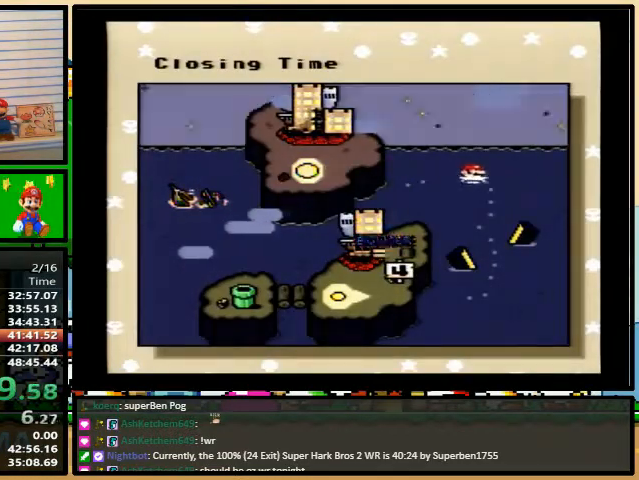
{"buttons": [], "events": []}
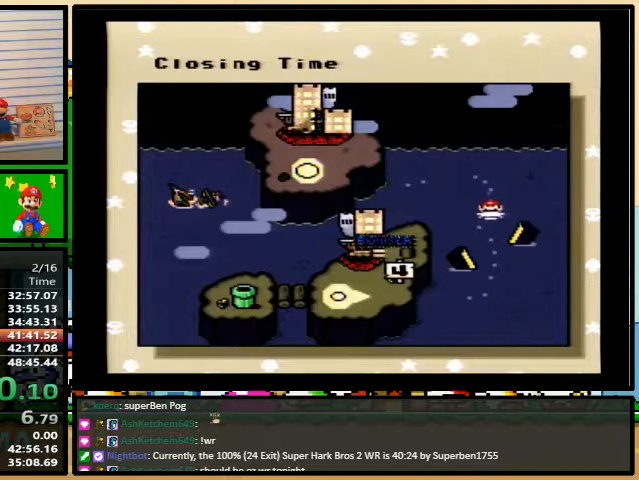
{"buttons": [], "events": []}
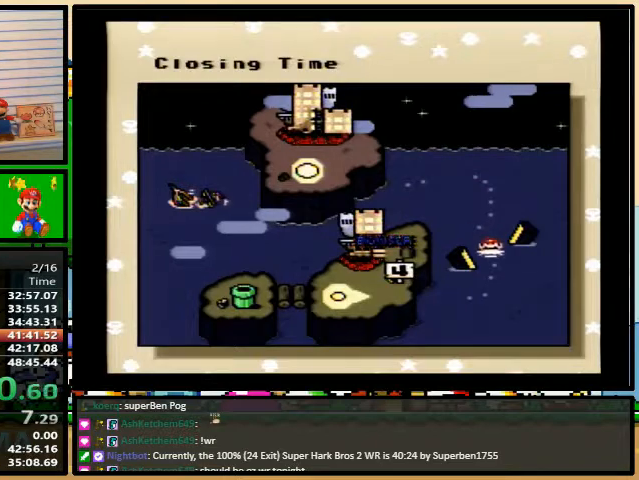
{"buttons": [], "events": []}
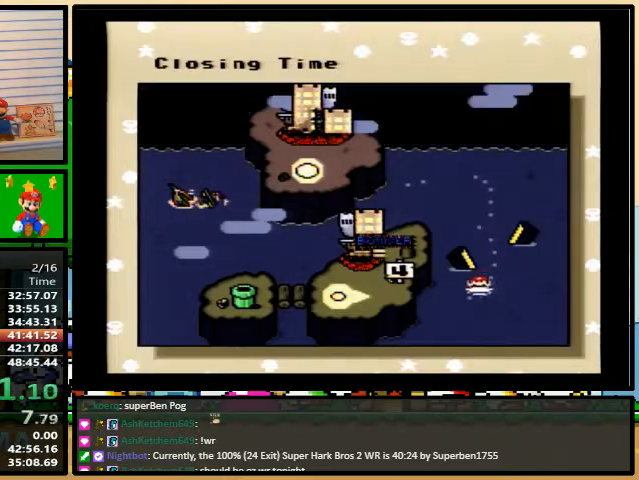
{"buttons": ["DPAD_LEFT"], "events": [[467, "DPAD_LEFT", "down"]]}
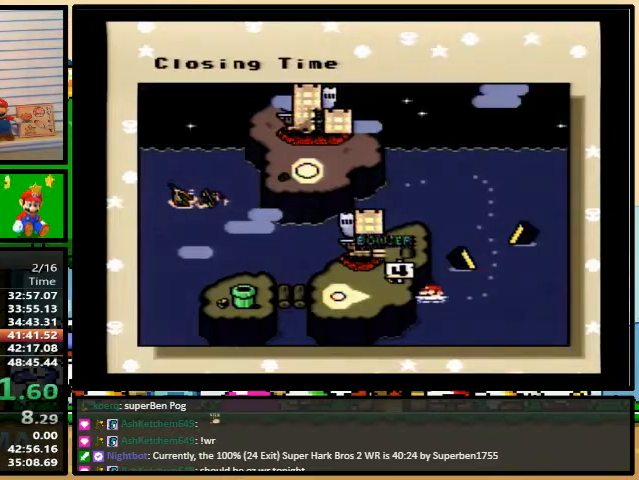
{"buttons": [], "events": [[67, "DPAD_LEFT", "up"], [133, "DPAD_LEFT", "down"], [200, "DPAD_LEFT", "up"], [267, "DPAD_LEFT", "down"], [333, "DPAD_LEFT", "up"], [400, "DPAD_LEFT", "down"], [433, "DPAD_LEFT", "up"]]}
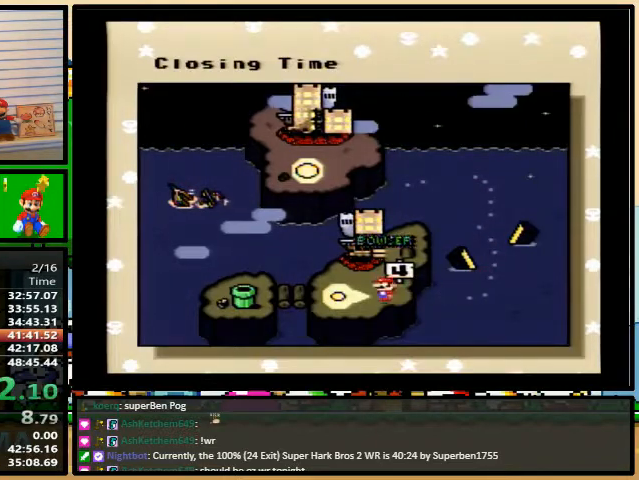
{"buttons": [], "events": [[33, "DPAD_LEFT", "down"], [100, "DPAD_LEFT", "up"], [167, "DPAD_LEFT", "down"], [200, "DPAD_LEFT", "up"], [267, "DPAD_LEFT", "down"], [333, "DPAD_LEFT", "up"], [400, "DPAD_LEFT", "down"], [467, "DPAD_LEFT", "up"]]}
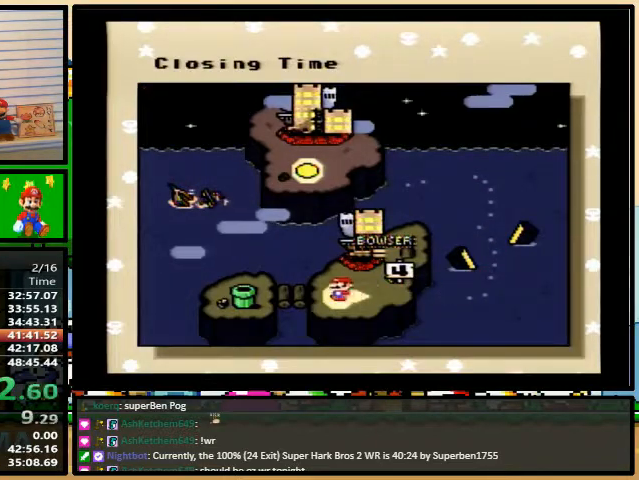
{"buttons": ["A"], "events": [[33, "DPAD_LEFT", "down"], [100, "DPAD_LEFT", "up"], [433, "A", "down"]]}
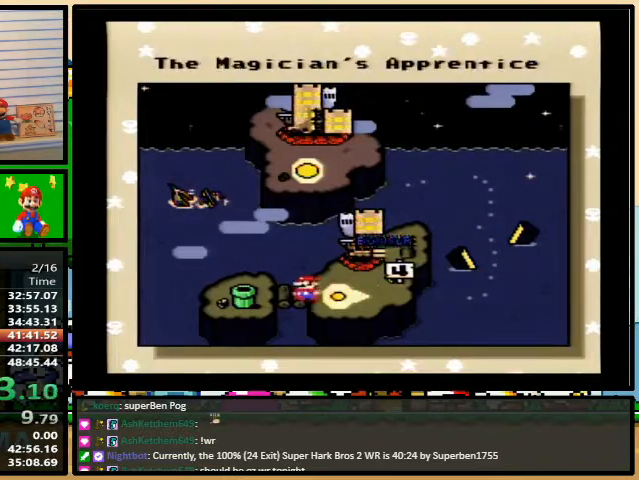
{"buttons": ["Y"], "events": [[33, "A", "up"], [67, "X", "down"], [67, "Y", "down"], [100, "B", "down"], [100, "Y", "up"], [133, "B", "up"], [133, "X", "up"], [133, "Y", "down"], [167, "A", "down"], [167, "Y", "up"], [200, "A", "up"], [200, "B", "down"], [200, "X", "down"], [233, "B", "up"], [267, "B", "down"], [300, "B", "up"], [300, "Y", "down"], [333, "A", "down"], [333, "X", "up"], [333, "Y", "up"], [400, "B", "down"], [400, "X", "down"], [400, "Y", "down"], [433, "A", "up"], [433, "B", "up"], [433, "Y", "up"], [500, "X", "up"], [500, "Y", "down"]]}
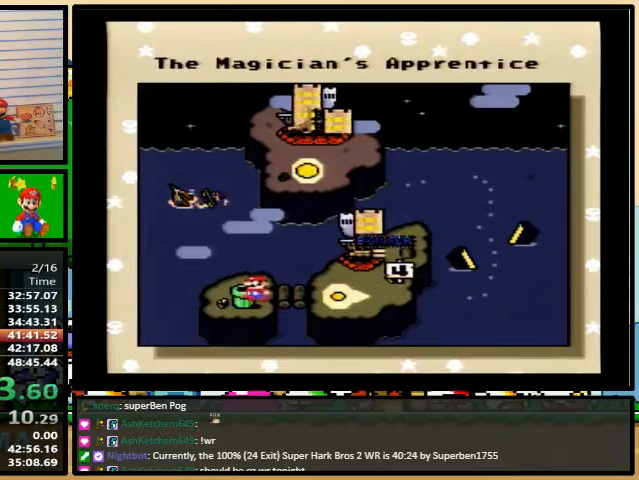
{"buttons": ["Y"], "events": [[33, "A", "down"], [67, "Y", "up"], [100, "A", "up"], [100, "B", "down"], [100, "X", "down"], [133, "Y", "down"], [167, "B", "up"], [167, "Y", "up"], [200, "X", "up"], [200, "Y", "down"], [233, "A", "down"], [267, "A", "up"], [267, "X", "down"], [267, "Y", "up"], [367, "X", "up"], [500, "Y", "down"]]}
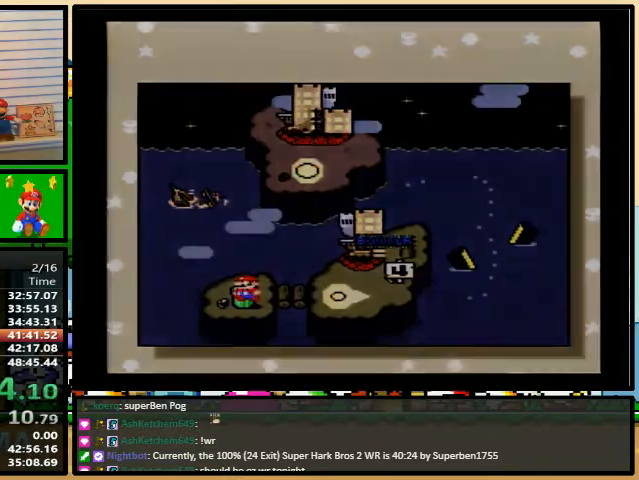
{"buttons": ["Y"], "events": []}
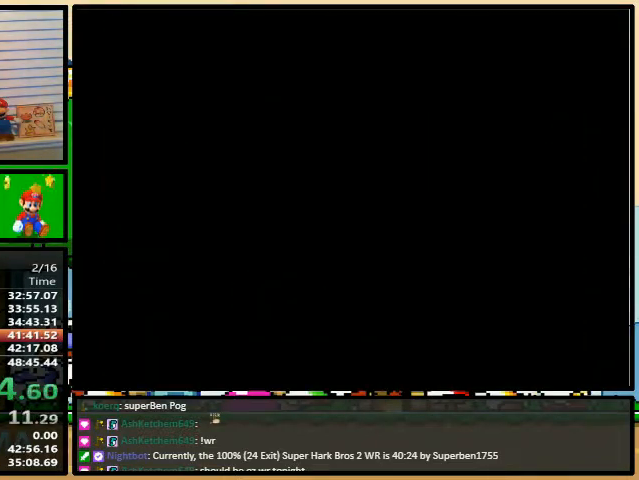
{"buttons": ["Y"], "events": []}
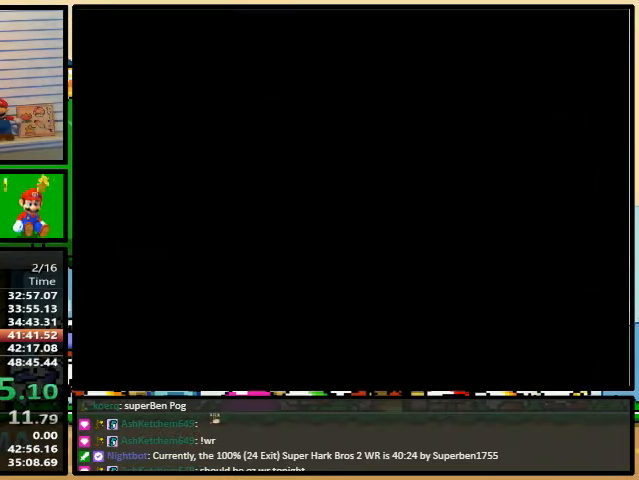
{"buttons": ["Y"], "events": []}
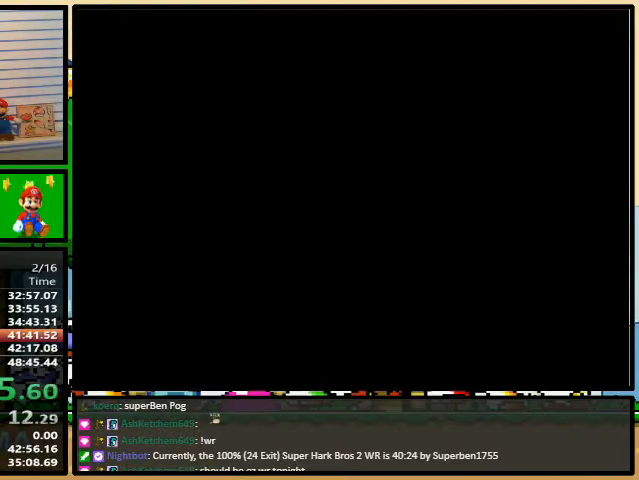
{"buttons": ["Y"], "events": []}
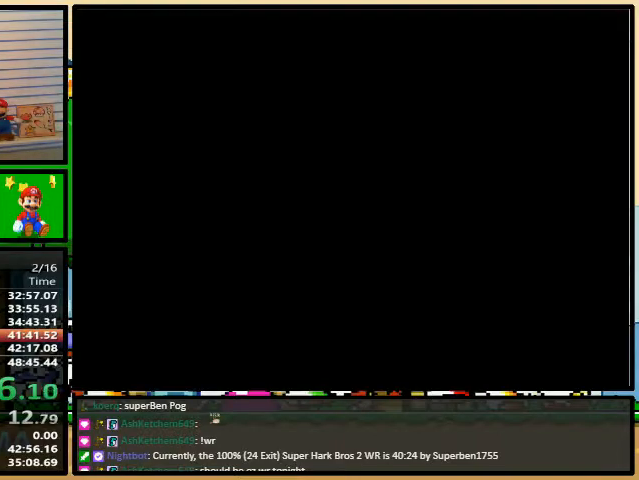
{"buttons": [], "events": [[333, "Y", "up"]]}
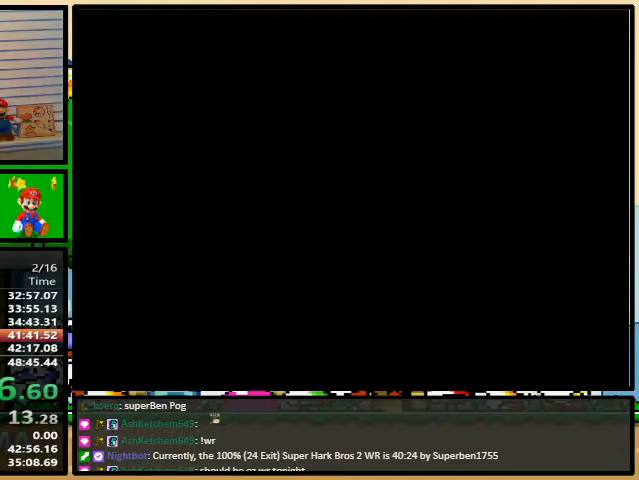
{"buttons": [], "events": [[400, "DPAD_DOWN", "down"], [467, "DPAD_DOWN", "up"]]}
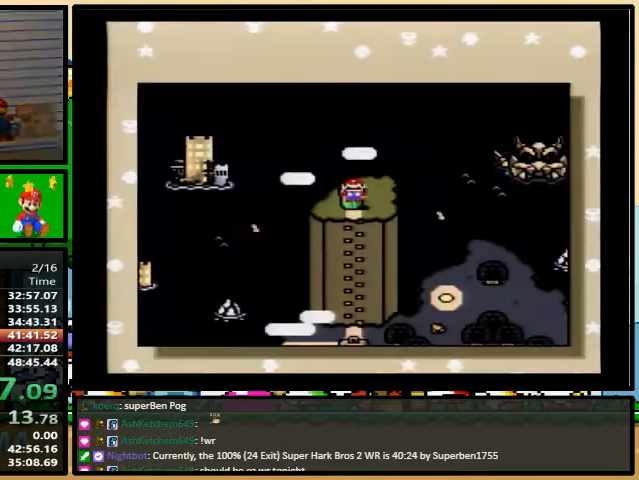
{"buttons": [], "events": [[33, "DPAD_DOWN", "down"], [100, "DPAD_DOWN", "up"]]}
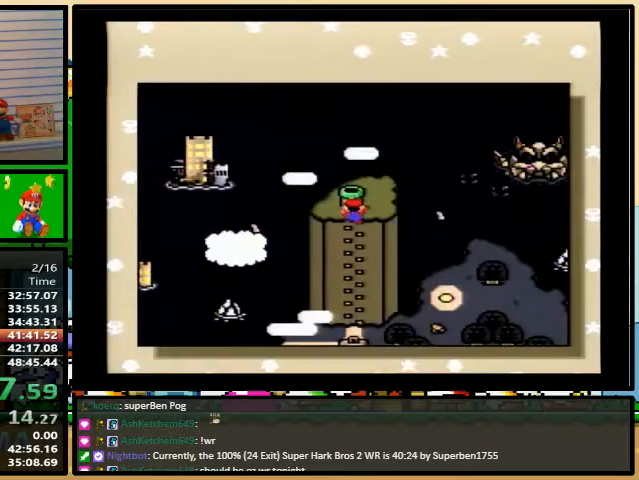
{"buttons": [], "events": [[100, "L1", "down"], [167, "L1", "up"], [233, "L1", "down"], [300, "L1", "up"]]}
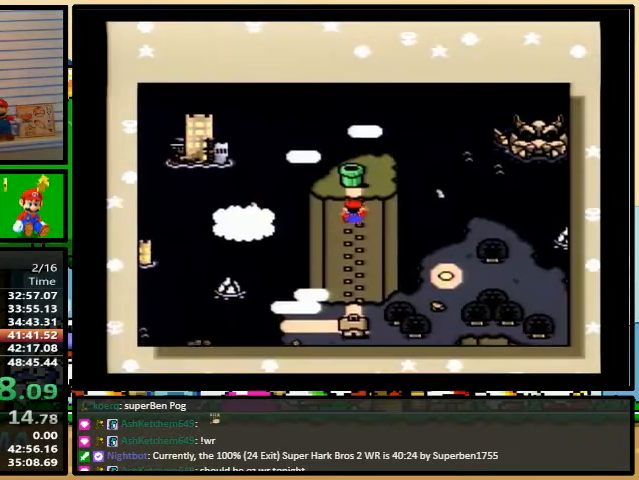
{"buttons": ["B", "X"], "events": [[33, "A", "down"], [100, "A", "up"], [100, "X", "down"], [233, "A", "down"], [233, "X", "up"], [233, "Y", "down"], [300, "A", "up"], [300, "B", "down"], [300, "X", "down"], [300, "Y", "up"], [333, "B", "up"], [333, "Y", "down"], [367, "Y", "up"], [400, "A", "down"], [400, "B", "down"], [400, "X", "up"], [400, "Y", "down"], [467, "A", "up"], [467, "B", "up"], [467, "X", "down"], [467, "Y", "up"], [500, "B", "down"]]}
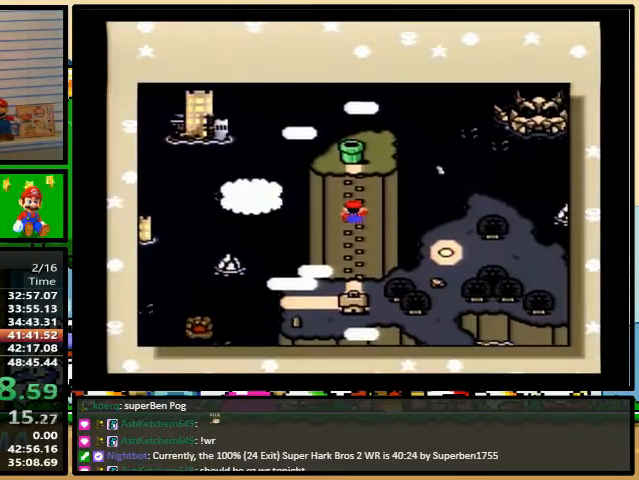
{"buttons": ["A"], "events": [[33, "Y", "down"], [67, "B", "up"], [100, "A", "down"], [100, "X", "up"], [100, "Y", "up"], [133, "B", "down"], [167, "A", "up"], [167, "B", "up"], [167, "X", "down"], [167, "Y", "down"], [200, "Y", "up"], [267, "A", "down"], [267, "X", "up"], [333, "A", "up"], [333, "B", "down"], [333, "X", "down"], [333, "Y", "down"], [367, "B", "up"], [400, "Y", "up"], [433, "B", "down"], [433, "X", "up"], [467, "A", "down"], [467, "B", "up"], [467, "Y", "down"], [500, "Y", "up"]]}
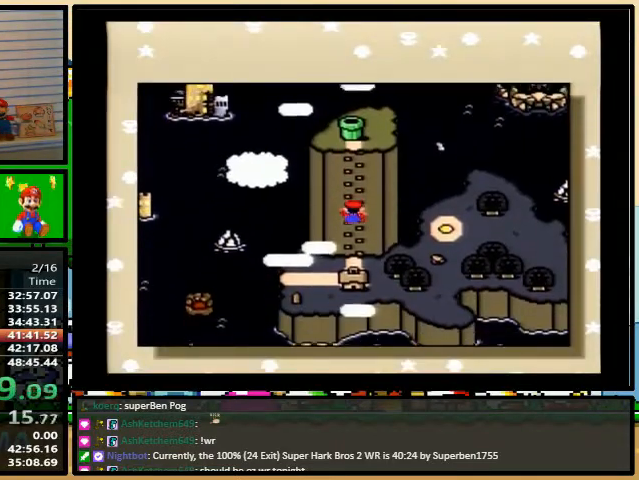
{"buttons": ["B", "Y"], "events": [[33, "A", "up"], [33, "X", "down"], [67, "B", "down"], [67, "Y", "down"], [100, "B", "up"], [133, "X", "up"], [133, "Y", "up"], [167, "A", "down"], [200, "A", "up"], [200, "X", "down"], [267, "B", "down"], [267, "Y", "down"], [300, "A", "down"], [300, "B", "up"], [300, "X", "up"], [300, "Y", "up"], [367, "A", "up"], [367, "B", "down"], [367, "X", "down"], [400, "Y", "down"], [433, "B", "up"], [433, "Y", "up"], [500, "B", "down"], [500, "X", "up"], [500, "Y", "down"]]}
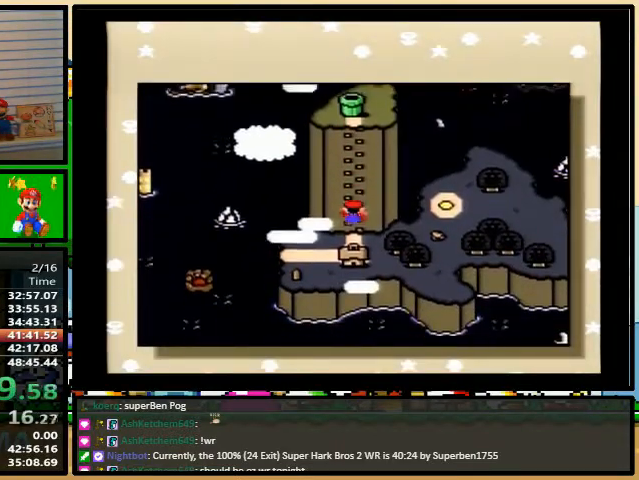
{"buttons": ["B", "X"], "events": [[33, "A", "down"], [33, "B", "up"], [33, "Y", "up"], [67, "A", "up"], [67, "X", "down"], [100, "B", "down"], [100, "Y", "down"], [133, "B", "up"], [167, "Y", "up"], [200, "A", "down"], [200, "B", "down"], [200, "X", "up"], [200, "Y", "down"], [233, "B", "up"], [233, "Y", "up"], [267, "A", "up"], [267, "X", "down"], [300, "Y", "down"], [333, "A", "down"], [333, "X", "up"], [333, "Y", "up"], [400, "Y", "down"], [467, "A", "up"], [467, "X", "down"], [467, "Y", "up"], [500, "B", "down"]]}